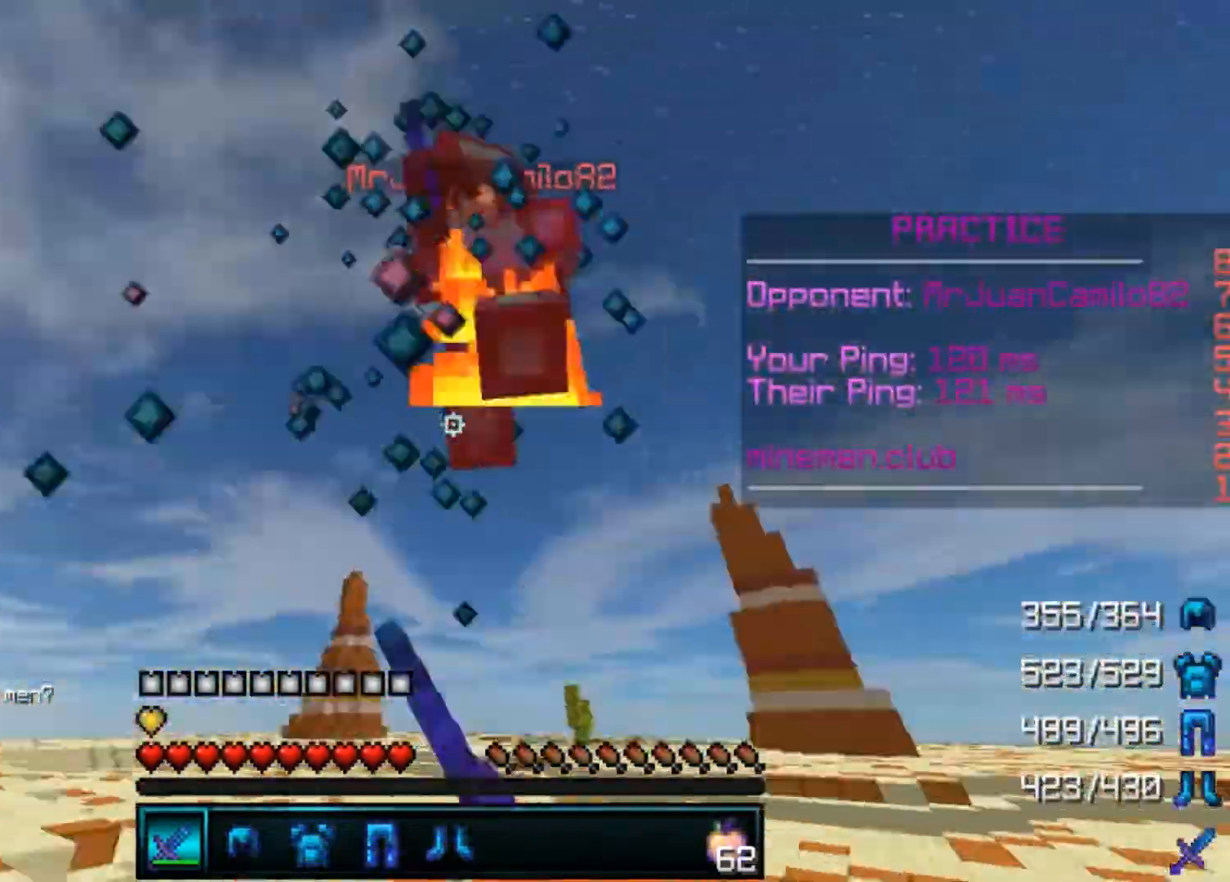
Gameplay with keyboard and mouse; each line is a JSON object with the keys and mouse buttons held at the frame after it. "events" lists presses ("down") and releases ("up") of "a", "d", "s", "w", "mouse_left" and "mouse_right" between this image and that frame as [ms after this image, input, new state], when the widget could be followed in between. "mouse_left", "mouse_right" = the "left", "right" buttons of the "mouse" list. No other keys are recorded. Fast repeated clicks can show as one long hold. Mouse movement is not recorded.
{"keys": ["a", "w"], "mouse": ["left"], "events": [[33, "mouse_left", "up"], [133, "mouse_left", "down"], [200, "a", "down"], [200, "mouse_left", "up"], [233, "d", "up"], [233, "mouse_left", "down"], [333, "mouse_left", "up"], [400, "mouse_left", "down"], [433, "mouse_left", "up"], [500, "mouse_left", "down"]]}
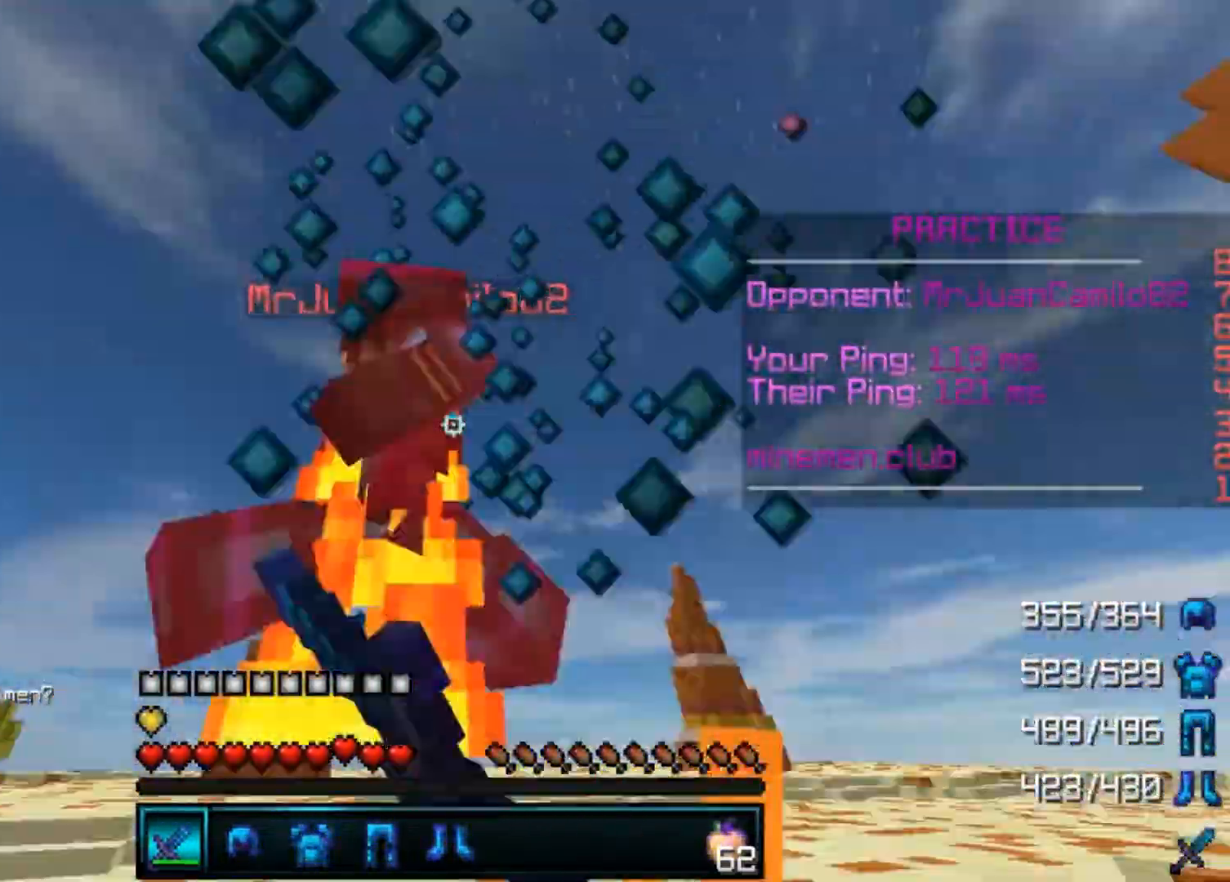
{"keys": ["d", "w"], "mouse": ["left"], "events": [[33, "mouse_left", "up"], [100, "a", "up"], [100, "d", "down"], [100, "mouse_left", "down"], [200, "a", "down"], [200, "d", "up"], [200, "mouse_left", "up"], [233, "mouse_left", "down"], [300, "mouse_left", "up"], [333, "a", "up"], [333, "d", "down"], [333, "mouse_left", "down"], [433, "mouse_left", "up"], [500, "mouse_left", "down"]]}
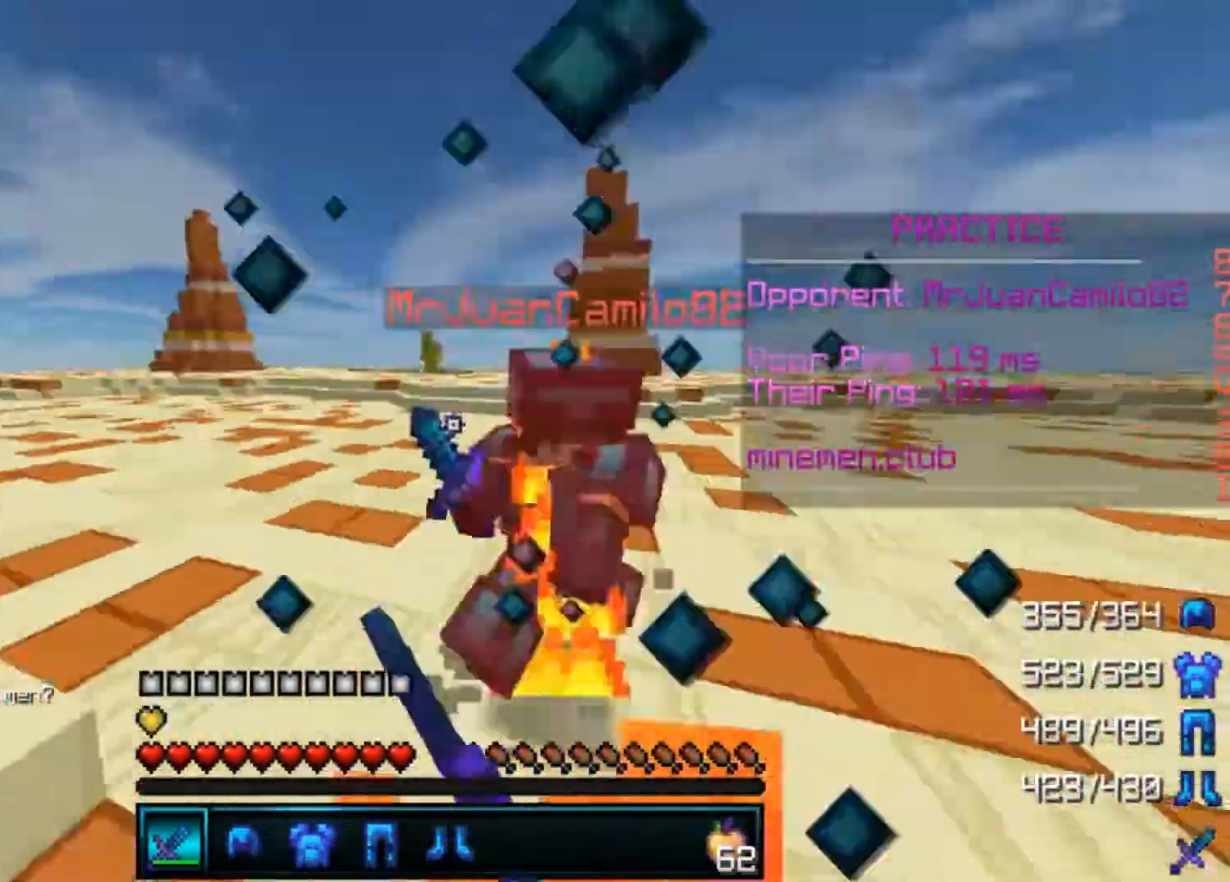
{"keys": ["d"], "mouse": ["left"], "events": [[33, "mouse_left", "up"], [67, "mouse_left", "down"], [200, "mouse_left", "up"], [233, "mouse_left", "down"], [333, "mouse_left", "up"], [333, "w", "up"], [400, "mouse_left", "down"], [433, "mouse_left", "up"], [500, "mouse_left", "down"]]}
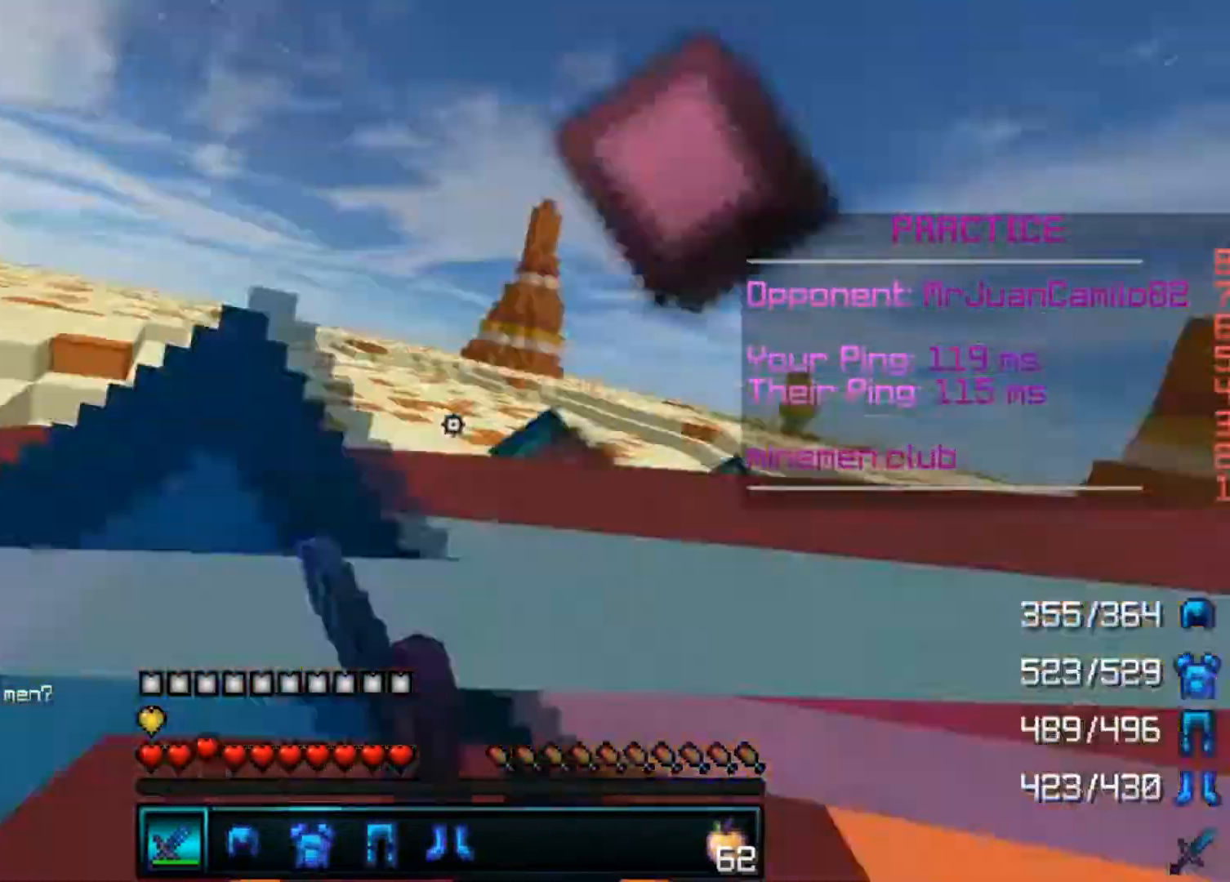
{"keys": ["a", "w"], "mouse": [], "events": [[33, "a", "down"], [33, "mouse_left", "up"], [133, "d", "up"], [133, "mouse_left", "down"], [200, "mouse_left", "up"], [400, "w", "down"], [433, "mouse_left", "down"], [500, "mouse_left", "up"]]}
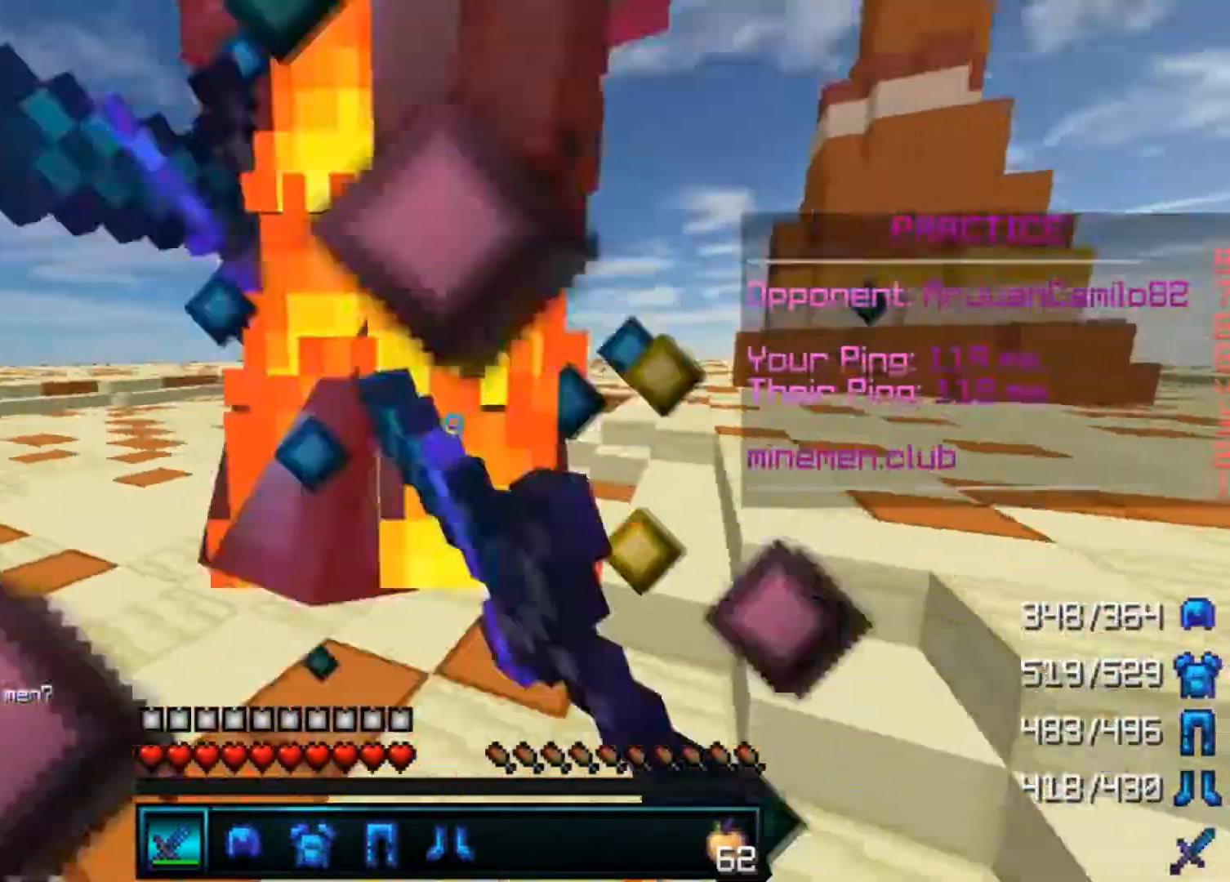
{"keys": ["a", "w"], "mouse": [], "events": [[100, "mouse_left", "down"], [133, "mouse_left", "up"], [200, "mouse_left", "down"], [200, "w", "up"], [233, "mouse_left", "up"], [300, "s", "down"], [400, "mouse_left", "down"], [400, "s", "up"], [500, "mouse_left", "up"], [500, "w", "down"]]}
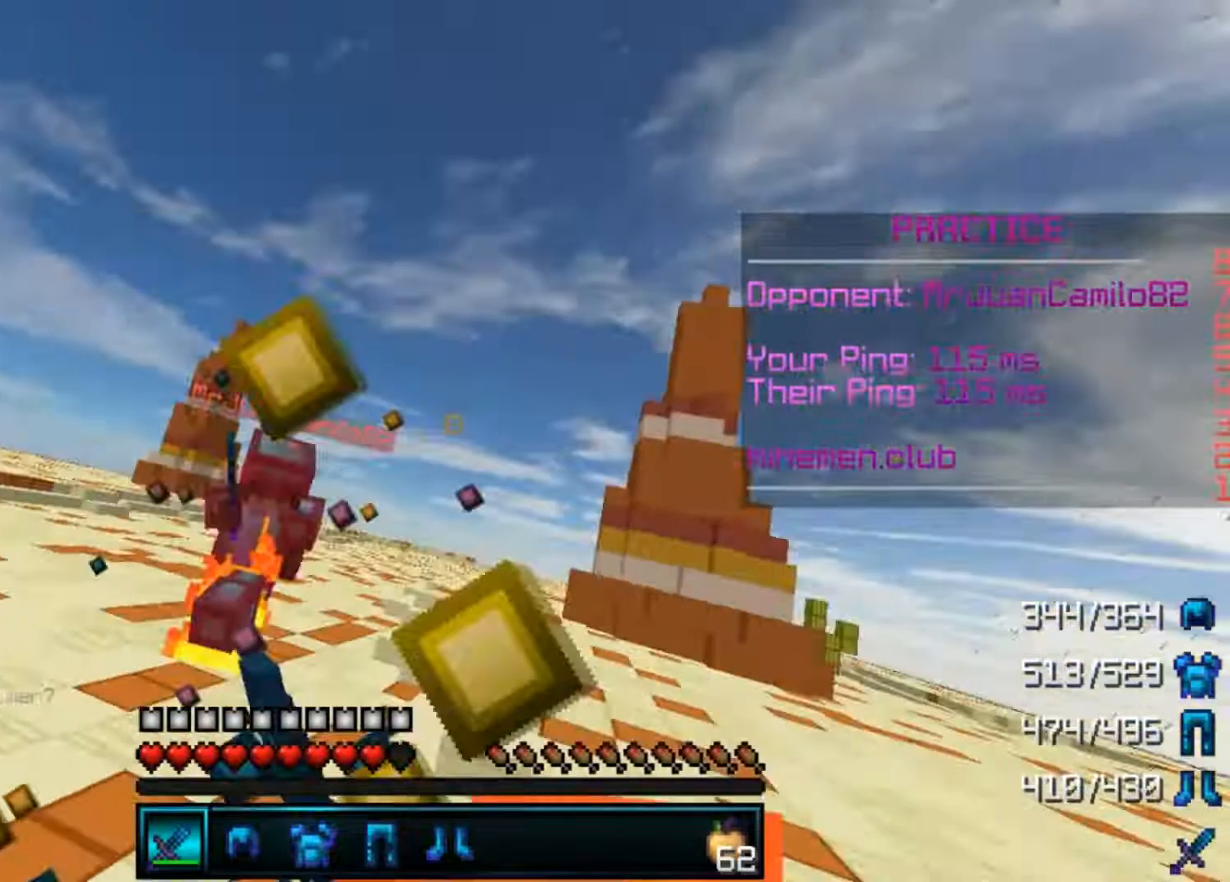
{"keys": ["d", "w"], "mouse": [], "events": [[100, "mouse_left", "down"], [133, "mouse_left", "up"], [167, "a", "up"], [167, "d", "down"]]}
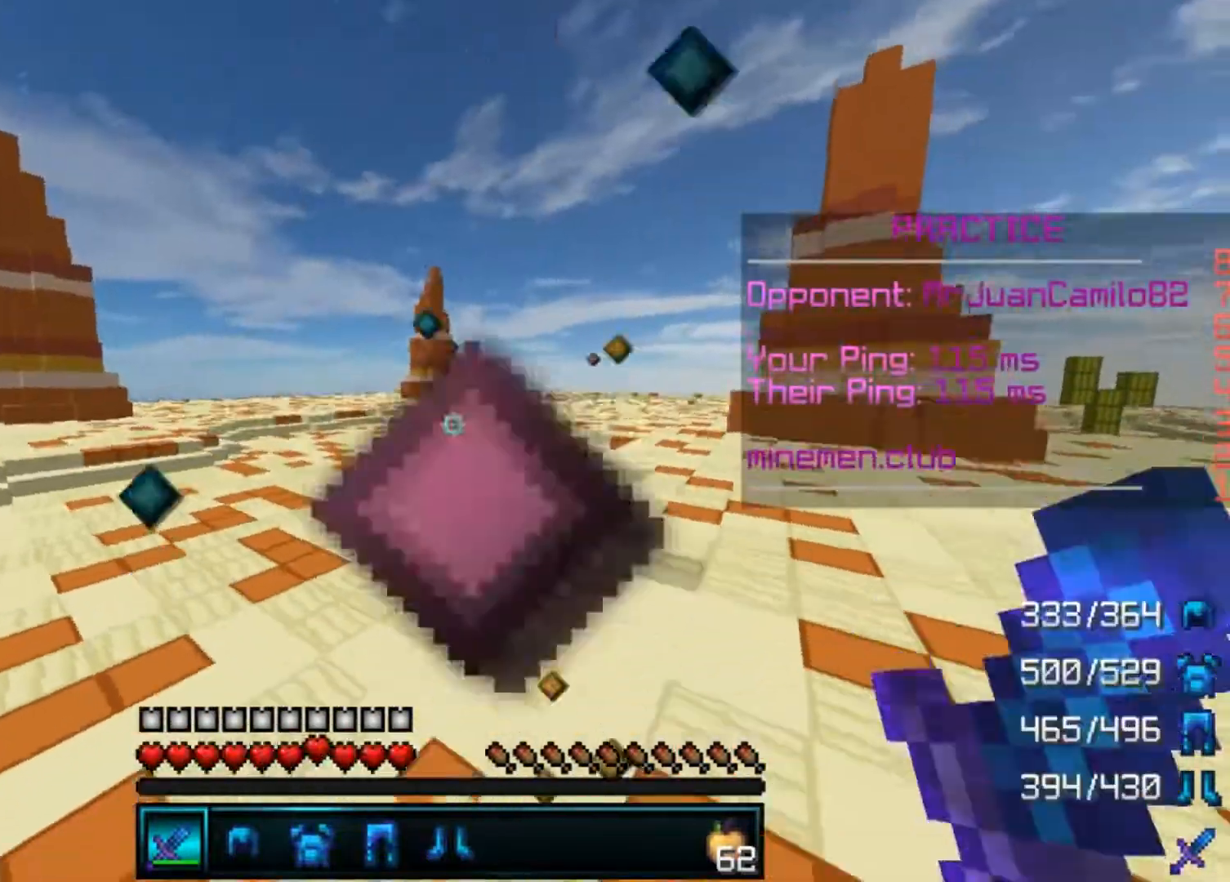
{"keys": ["d", "w"], "mouse": [], "events": [[367, "mouse_left", "down"], [433, "mouse_left", "up"]]}
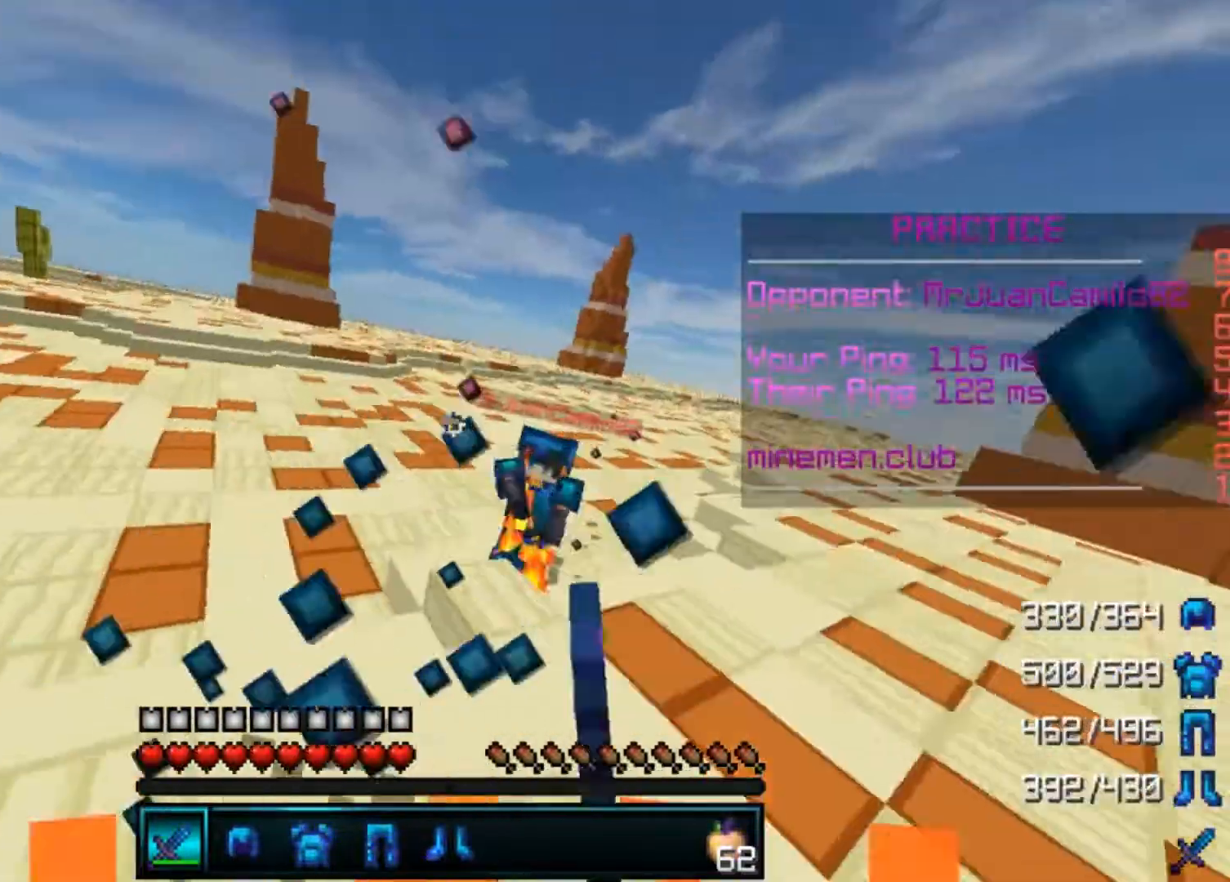
{"keys": ["w"], "mouse": [], "events": [[100, "mouse_left", "down"], [167, "mouse_left", "up"], [200, "d", "up"], [200, "mouse_left", "down"], [300, "mouse_left", "up"], [367, "mouse_left", "down"], [467, "mouse_left", "up"]]}
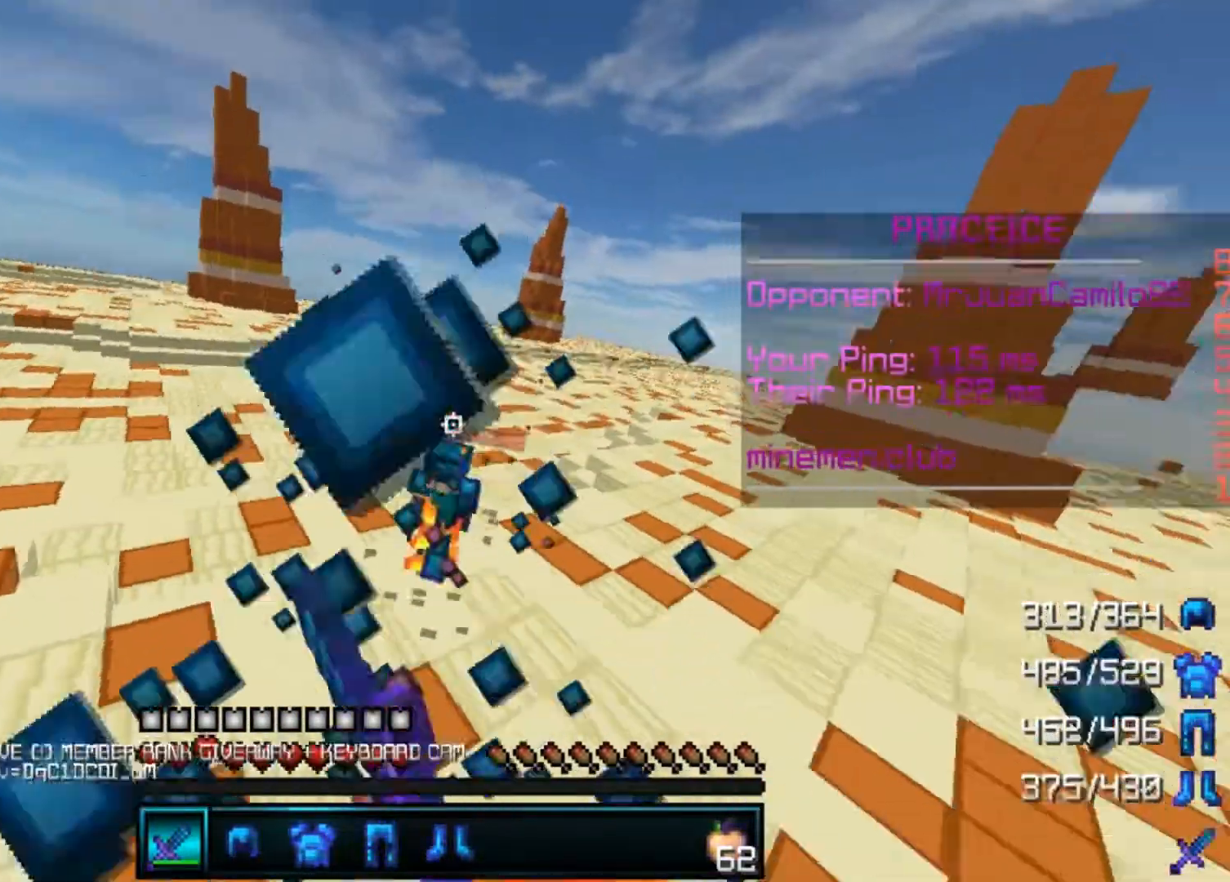
{"keys": ["a", "w"], "mouse": [], "events": [[100, "mouse_left", "down"], [133, "mouse_left", "up"], [400, "a", "down"]]}
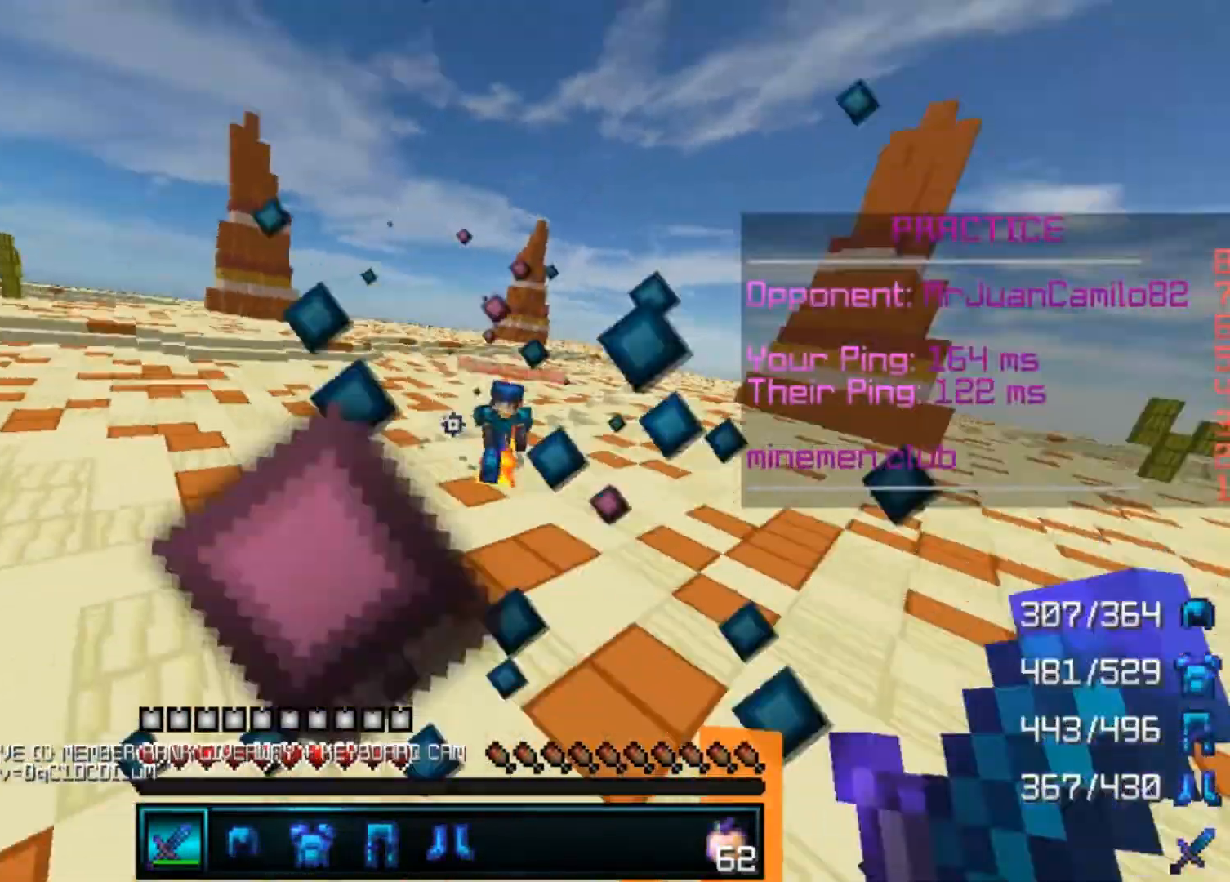
{"keys": ["a", "w"], "mouse": [], "events": []}
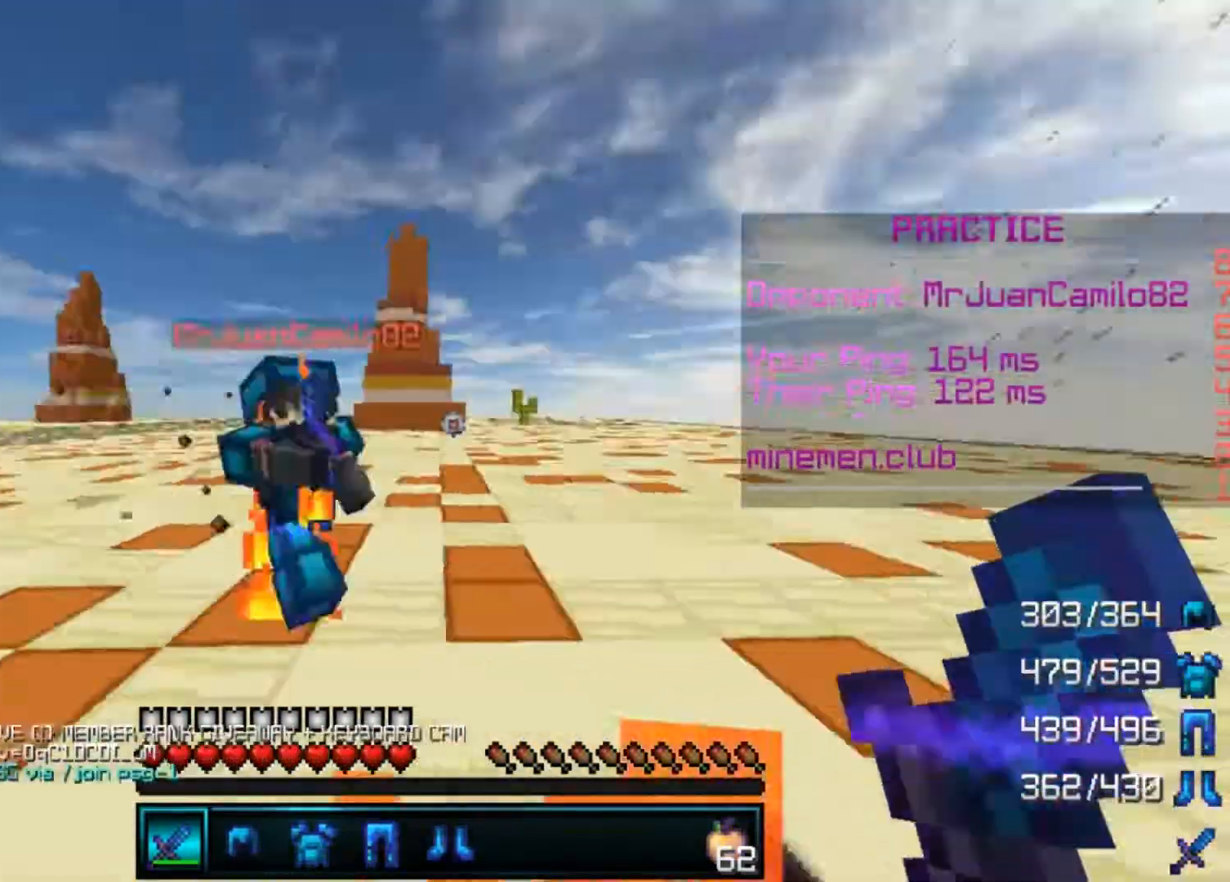
{"keys": ["a", "w"], "mouse": [], "events": [[33, "mouse_left", "down"], [100, "mouse_left", "up"], [133, "mouse_left", "down"], [233, "d", "down"], [233, "mouse_left", "up"], [300, "a", "up"], [300, "mouse_left", "down"], [367, "mouse_left", "up"], [433, "a", "down"], [433, "d", "up"], [433, "mouse_left", "down"], [467, "mouse_left", "up"]]}
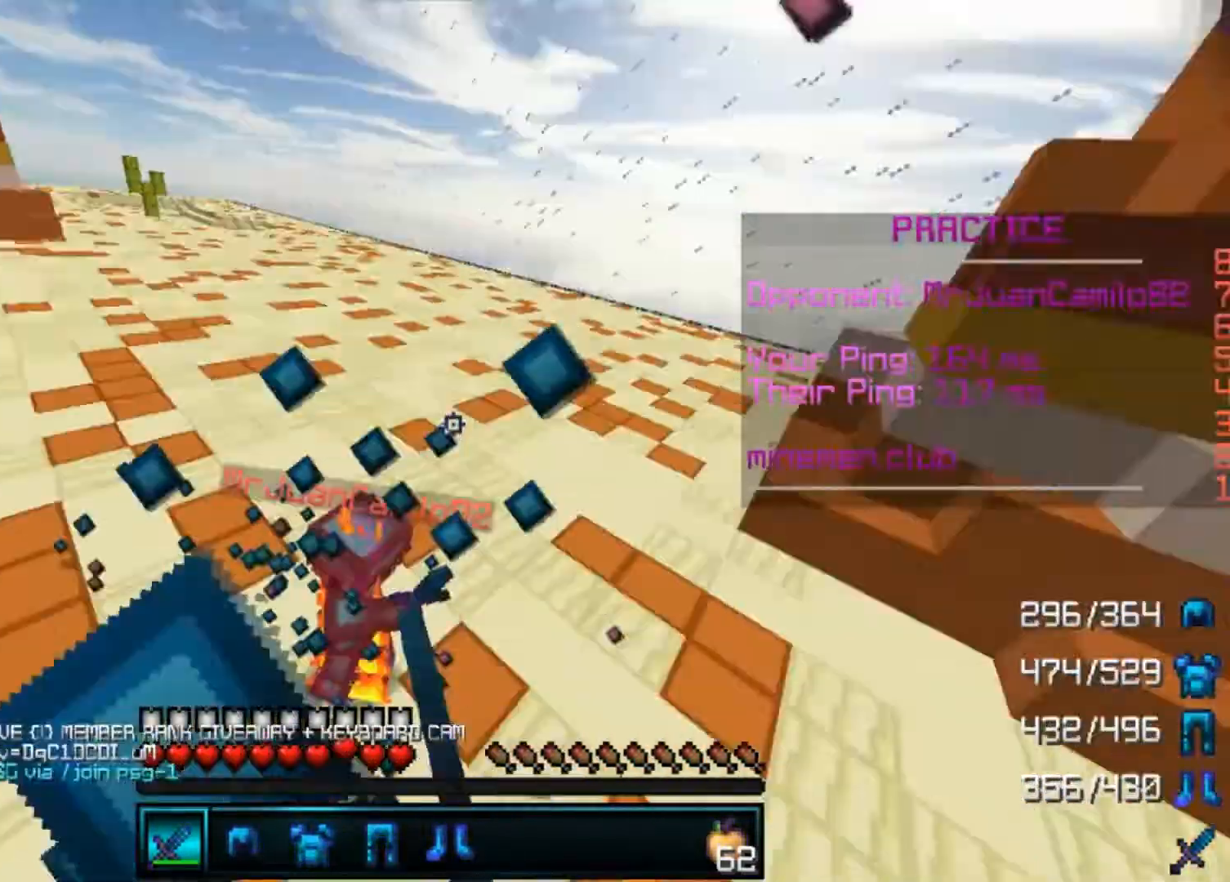
{"keys": ["w"], "mouse": [], "events": [[33, "a", "up"], [33, "d", "down"], [67, "mouse_left", "down"], [133, "a", "down"], [133, "mouse_left", "up"], [200, "d", "up"], [233, "mouse_left", "down"], [300, "a", "up"], [300, "mouse_left", "up"]]}
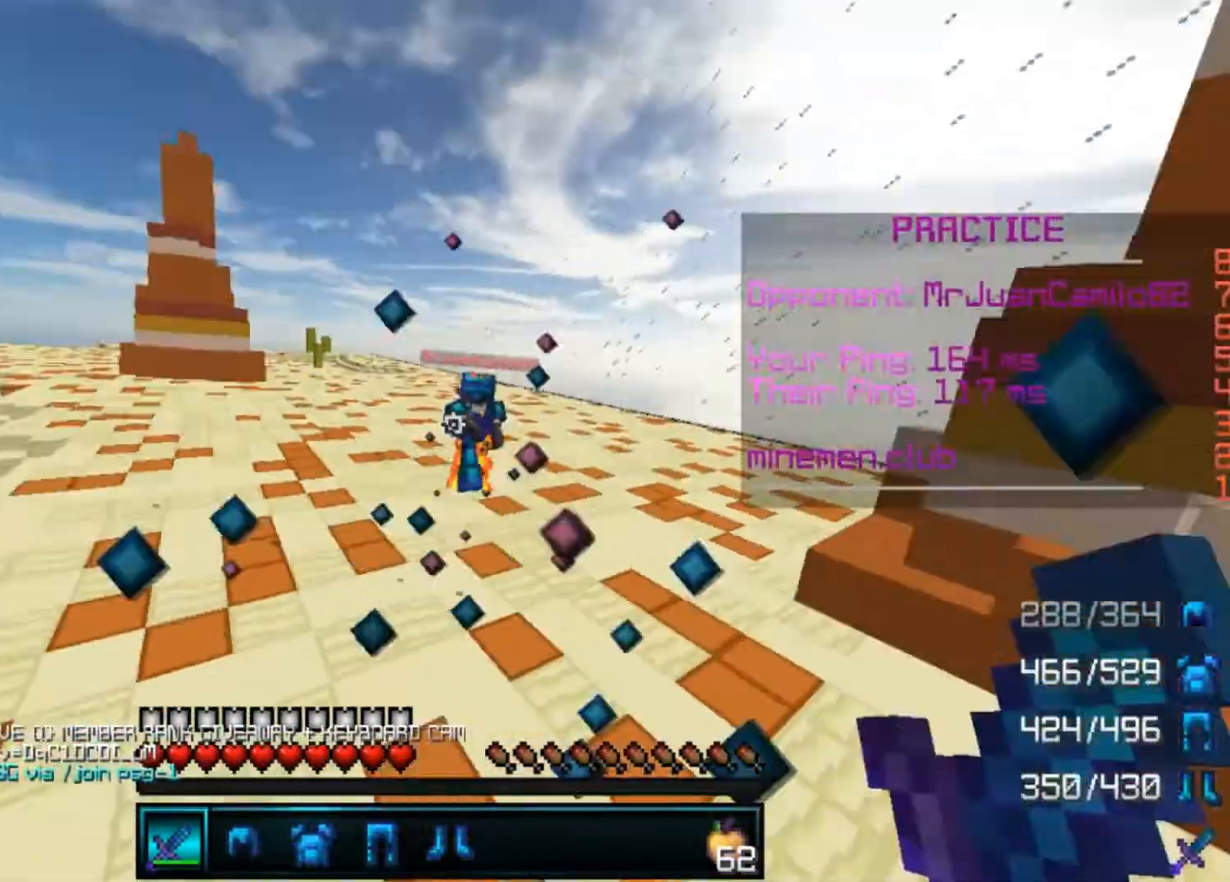
{"keys": ["d", "w"], "mouse": [], "events": [[100, "d", "down"], [100, "mouse_left", "down"], [133, "mouse_left", "up"], [200, "mouse_left", "down"], [233, "d", "up"], [300, "mouse_left", "up"], [433, "d", "down"]]}
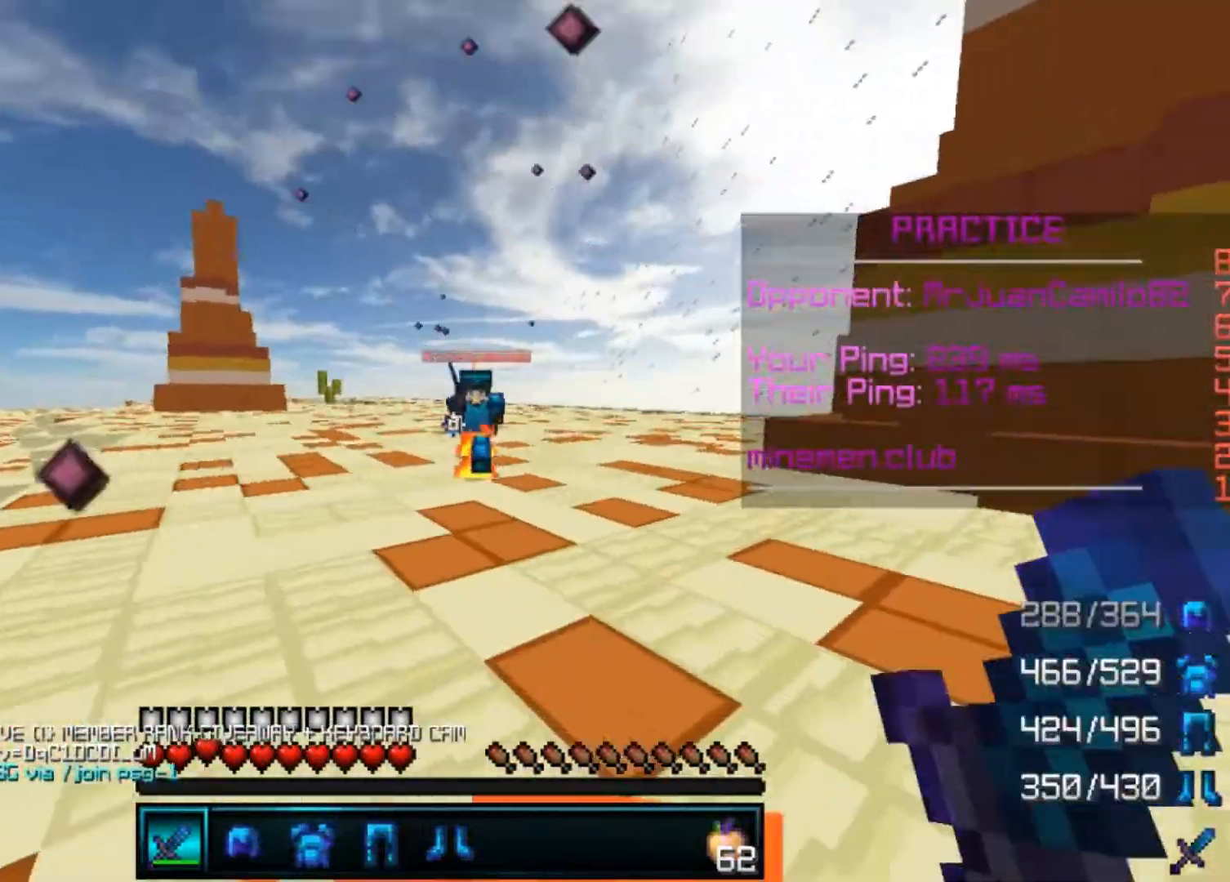
{"keys": ["d", "w"], "mouse": ["left"], "events": [[67, "mouse_left", "down"], [333, "mouse_left", "up"], [367, "mouse_left", "down"], [433, "mouse_left", "up"], [467, "mouse_left", "down"]]}
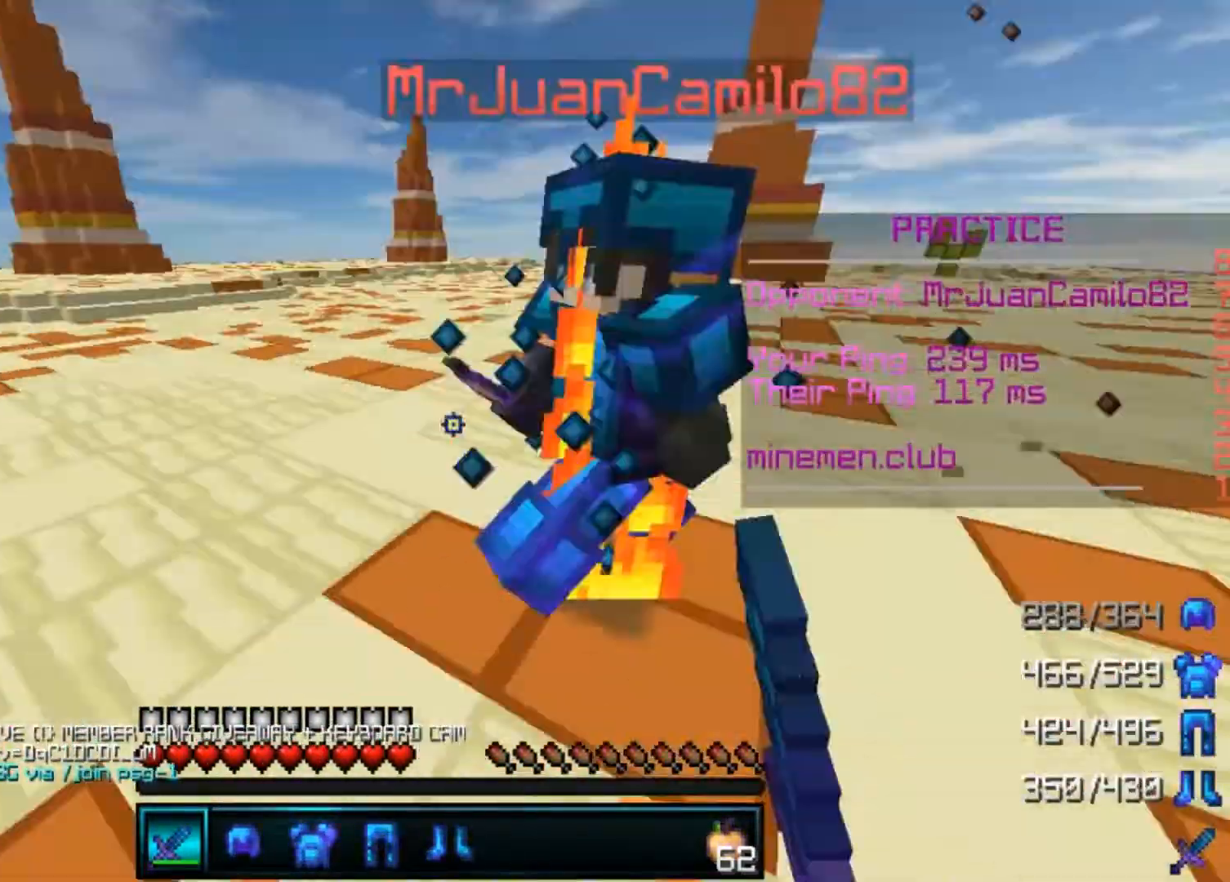
{"keys": ["a", "d", "w"], "mouse": ["left"], "events": [[33, "a", "down"], [33, "mouse_left", "up"], [67, "d", "up"], [67, "mouse_left", "down"], [167, "mouse_left", "up"], [233, "mouse_left", "down"], [267, "a", "up"], [267, "d", "down"], [267, "mouse_left", "up"], [333, "mouse_left", "down"], [433, "mouse_left", "up"], [500, "a", "down"], [500, "mouse_left", "down"]]}
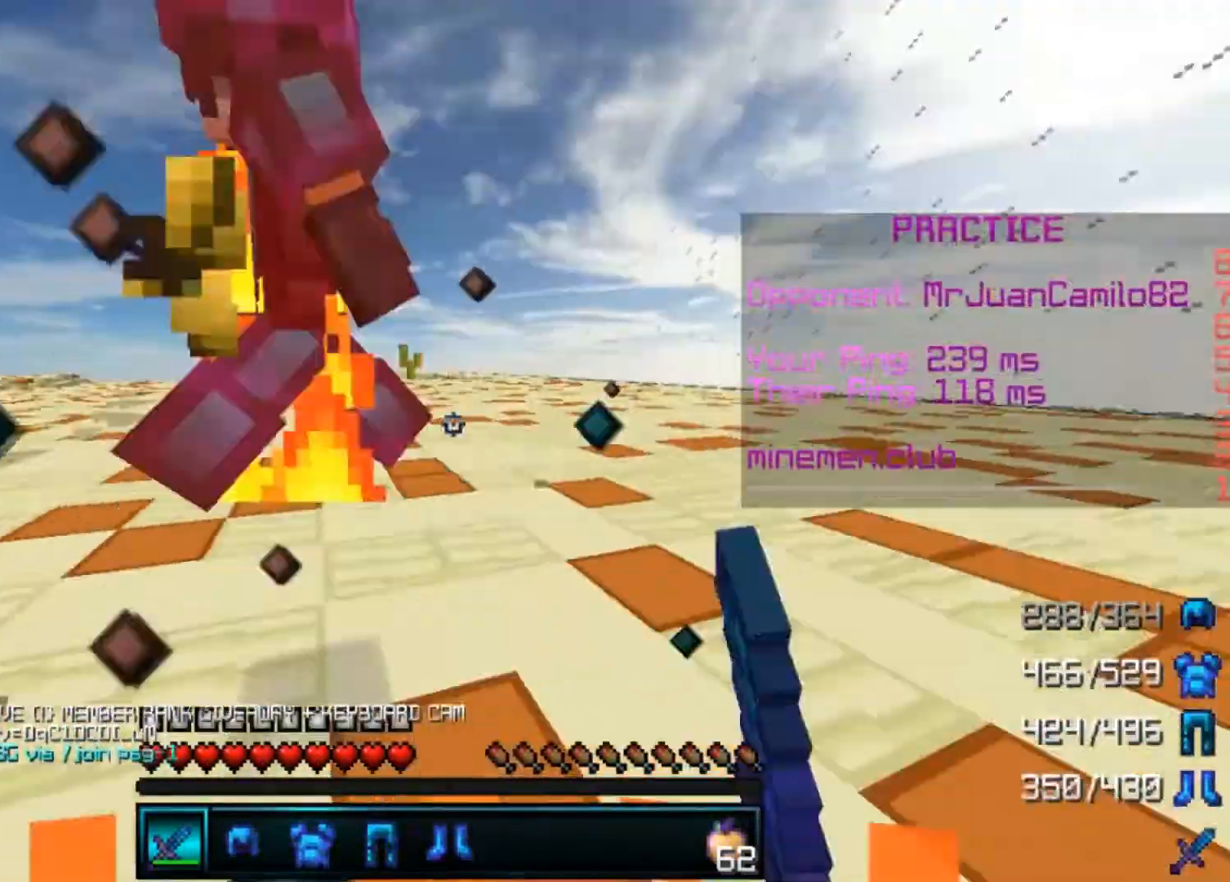
{"keys": ["a", "w"], "mouse": [], "events": [[67, "d", "up"], [67, "mouse_left", "up"], [200, "mouse_left", "down"], [233, "mouse_left", "up"], [300, "d", "down"], [300, "mouse_left", "down"], [333, "a", "up"], [333, "mouse_left", "up"], [400, "mouse_left", "down"], [433, "a", "down"], [433, "d", "up"], [500, "mouse_left", "up"]]}
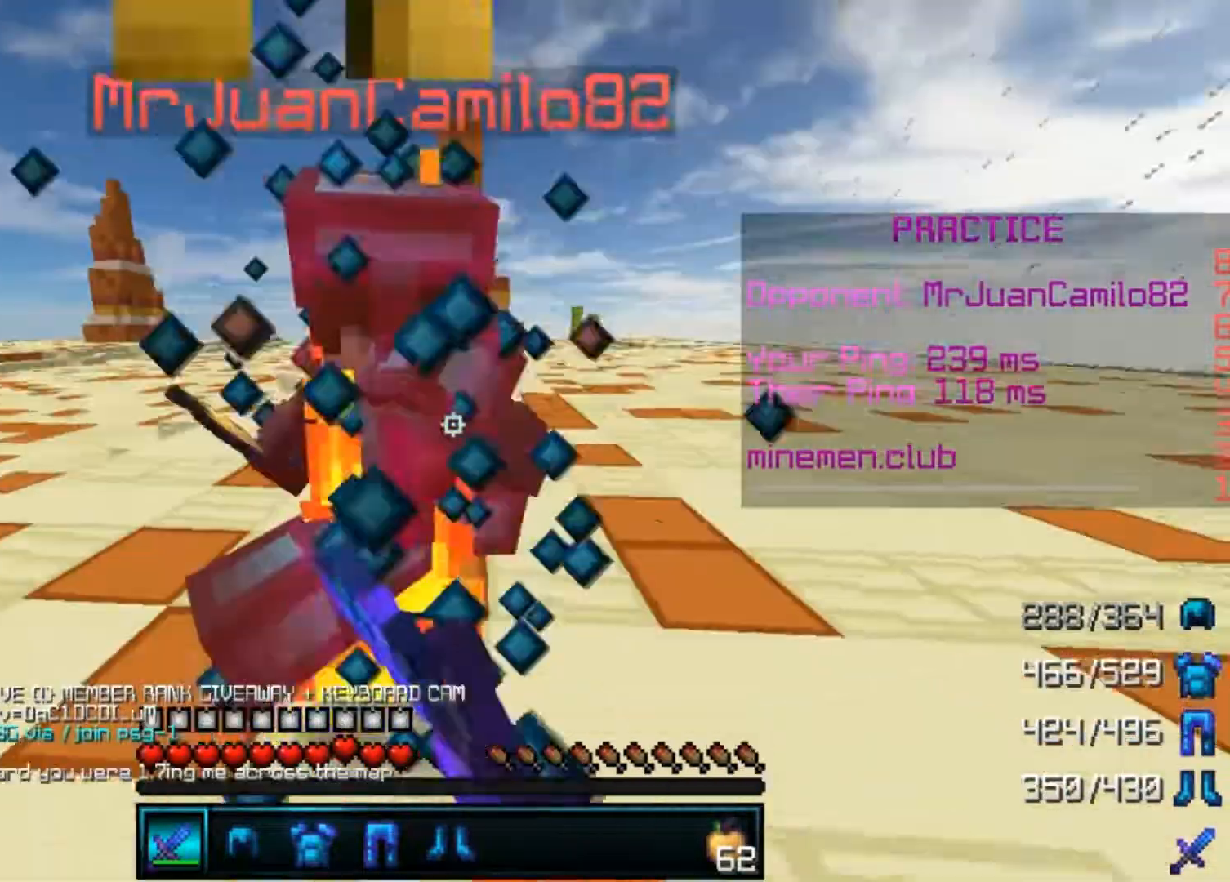
{"keys": ["w"], "mouse": ["left"], "events": [[33, "a", "up"], [33, "d", "down"], [33, "mouse_left", "down"], [67, "mouse_left", "up"], [133, "a", "down"], [133, "mouse_left", "down"], [133, "w", "up"], [167, "d", "up"], [233, "mouse_left", "up"], [233, "w", "down"], [267, "a", "up"], [267, "mouse_left", "down"], [300, "mouse_left", "up"], [367, "mouse_left", "down"], [433, "mouse_left", "up"], [500, "mouse_left", "down"]]}
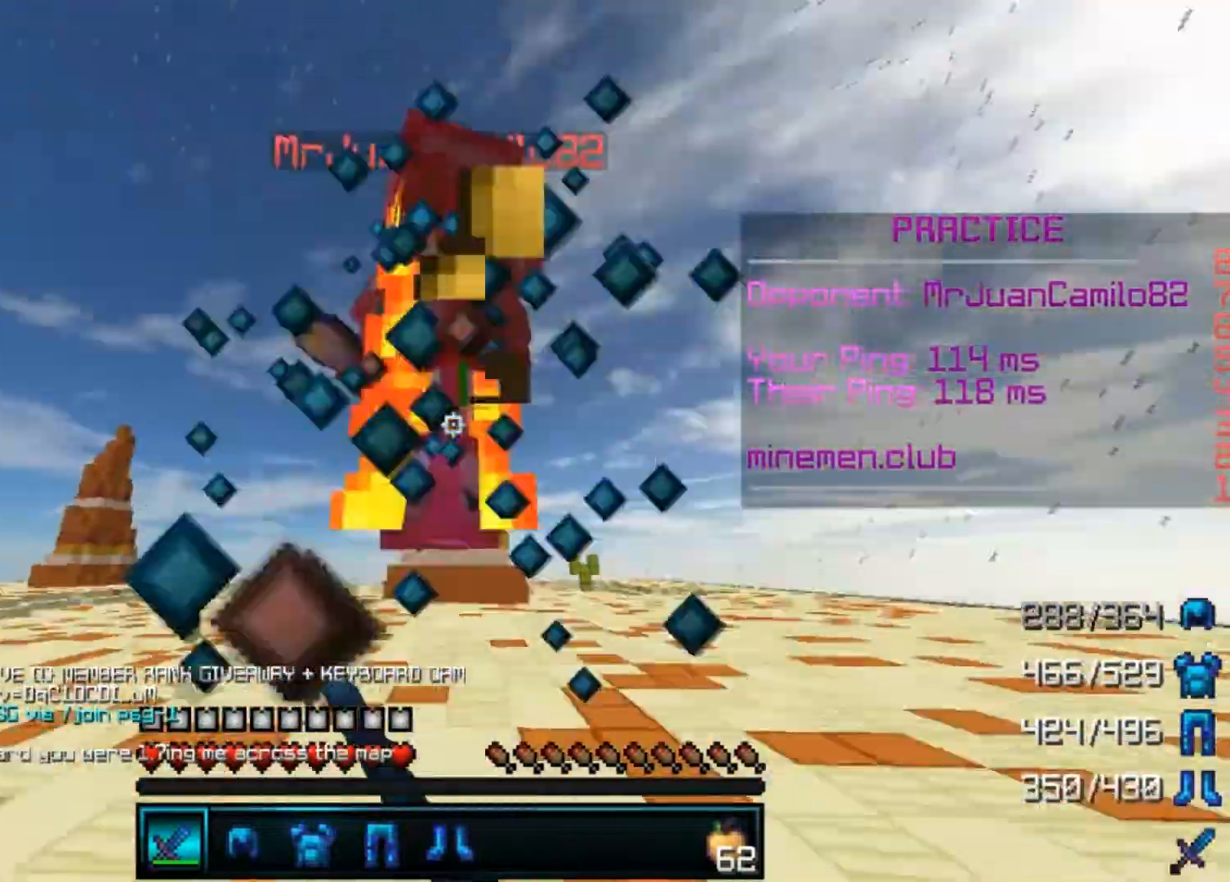
{"keys": ["w"], "mouse": ["left"], "events": [[67, "mouse_left", "up"], [100, "mouse_left", "down"], [200, "mouse_left", "up"], [233, "mouse_left", "down"], [300, "mouse_left", "up"], [400, "mouse_left", "down"], [433, "mouse_left", "up"], [500, "mouse_left", "down"]]}
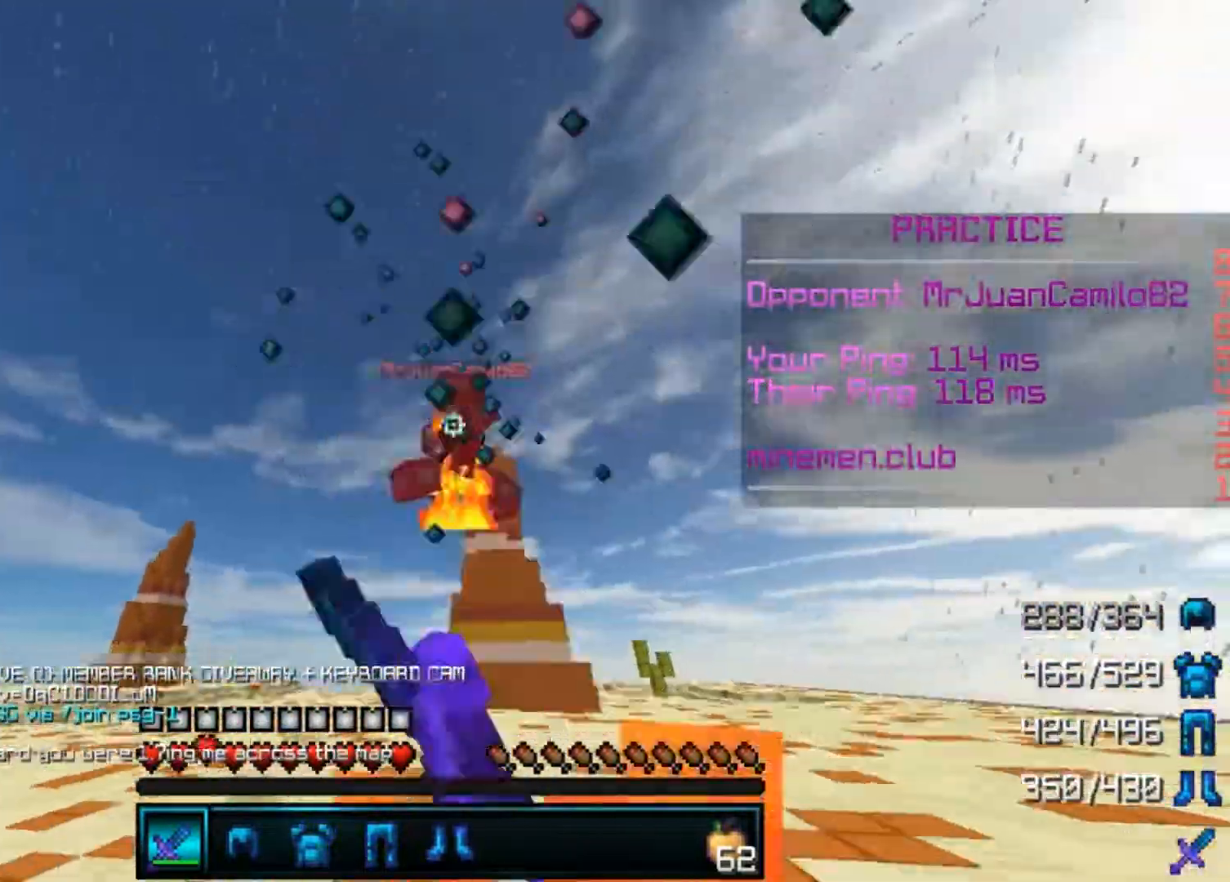
{"keys": ["d", "w"], "mouse": ["left"], "events": [[33, "mouse_left", "up"], [67, "mouse_left", "down"], [167, "mouse_left", "up"], [233, "d", "down"], [267, "mouse_left", "down"], [300, "mouse_left", "up"], [367, "mouse_left", "down"], [433, "mouse_left", "up"], [500, "mouse_left", "down"]]}
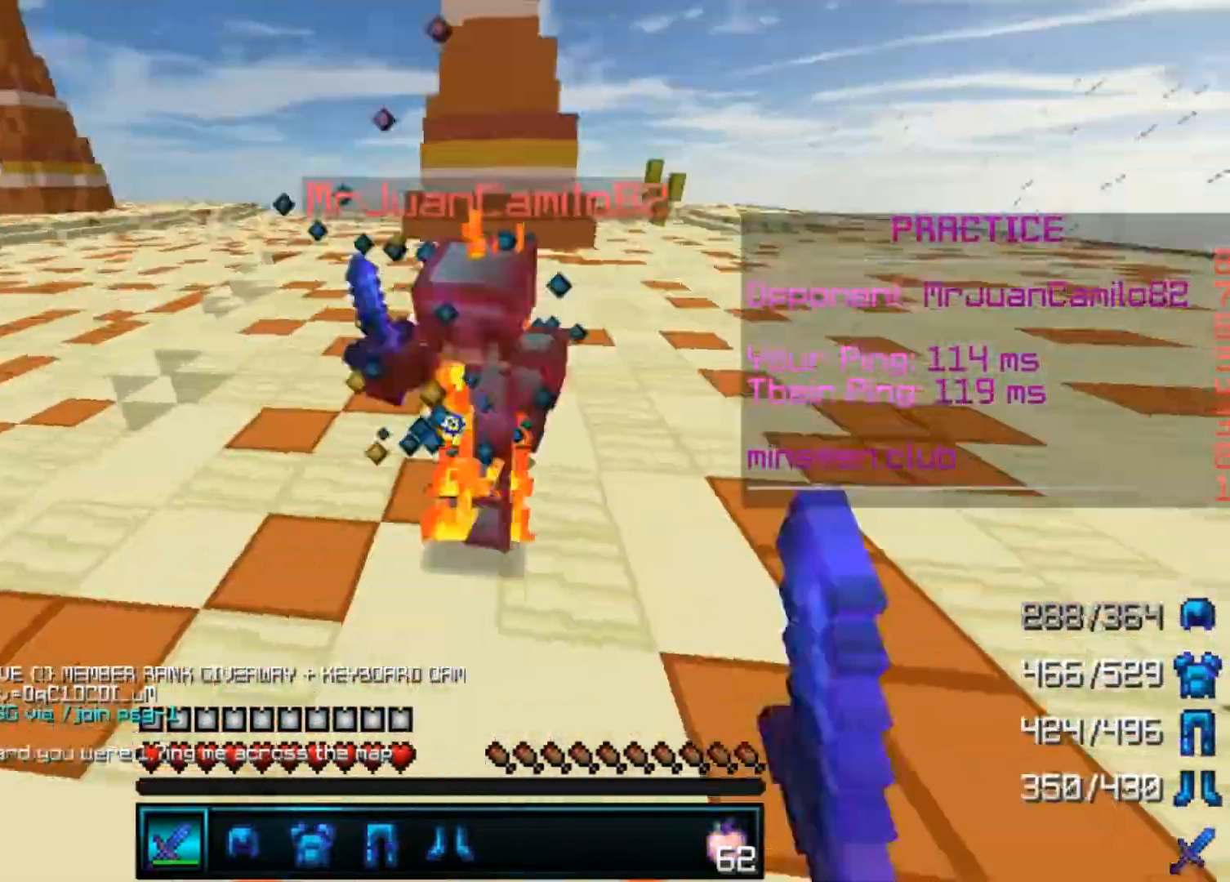
{"keys": ["a", "d", "w"], "mouse": ["left"], "events": [[33, "mouse_left", "up"], [133, "mouse_left", "down"], [133, "w", "up"], [167, "mouse_left", "up"], [233, "mouse_left", "down"], [267, "mouse_left", "up"], [367, "mouse_left", "down"], [400, "a", "down"], [400, "mouse_left", "up"], [500, "mouse_left", "down"], [500, "w", "down"]]}
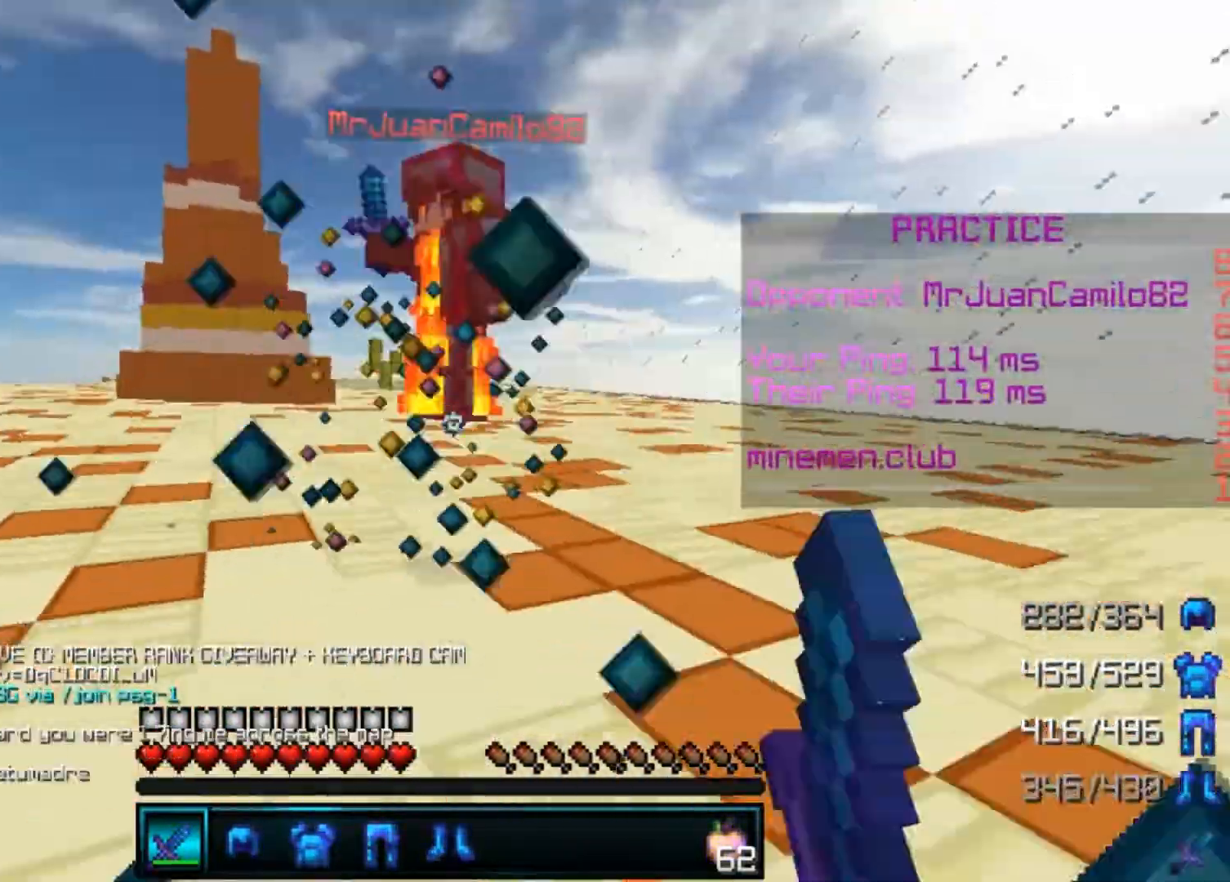
{"keys": ["a", "w"], "mouse": ["left"], "events": [[67, "mouse_left", "up"], [133, "d", "up"], [133, "mouse_left", "down"], [200, "mouse_left", "up"], [367, "mouse_left", "down"], [400, "mouse_left", "up"], [433, "mouse_left", "down"]]}
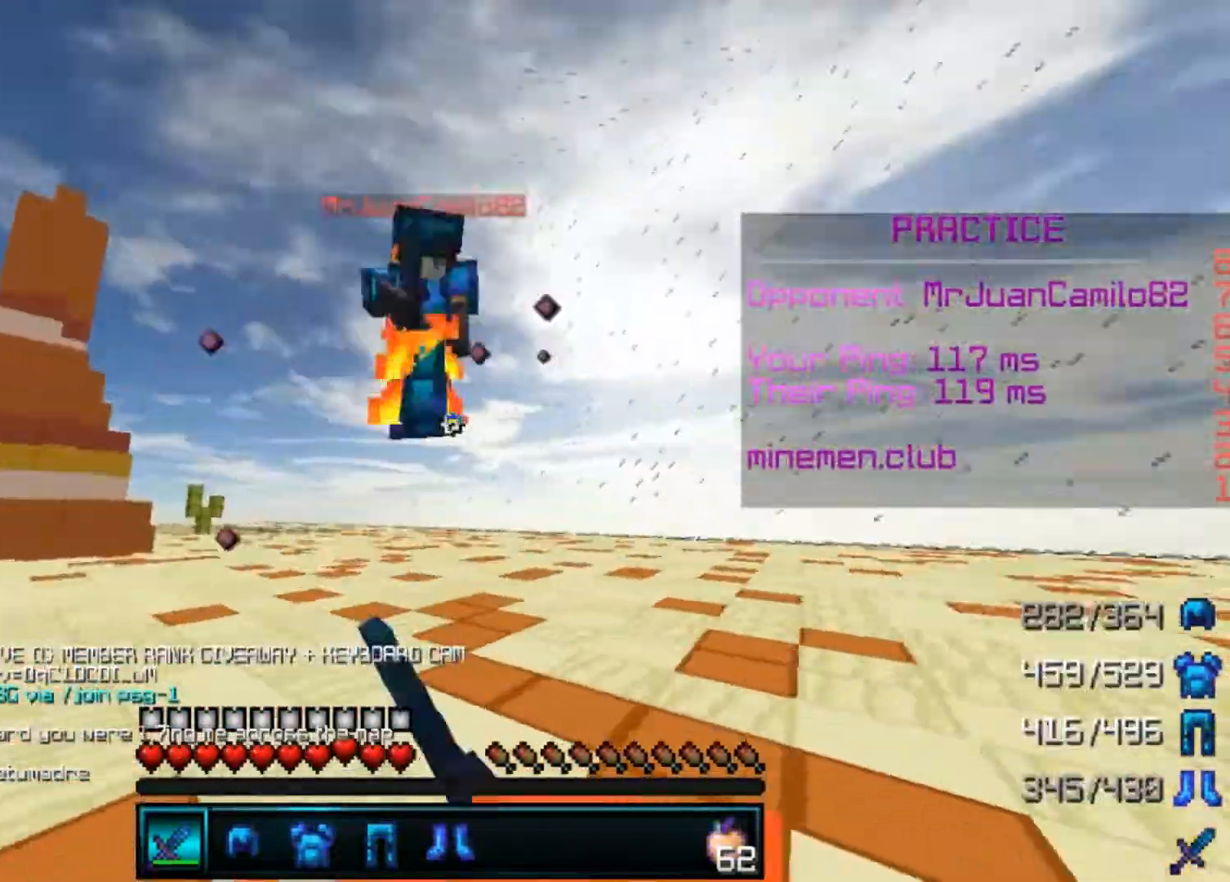
{"keys": ["d", "w"], "mouse": ["left"], "events": [[33, "mouse_left", "up"], [67, "mouse_left", "down"], [200, "mouse_left", "up"], [200, "w", "up"], [233, "mouse_left", "down"], [300, "mouse_left", "up"], [333, "d", "down"], [333, "mouse_left", "down"], [367, "a", "up"], [367, "mouse_left", "up"], [467, "mouse_left", "down"], [467, "w", "down"]]}
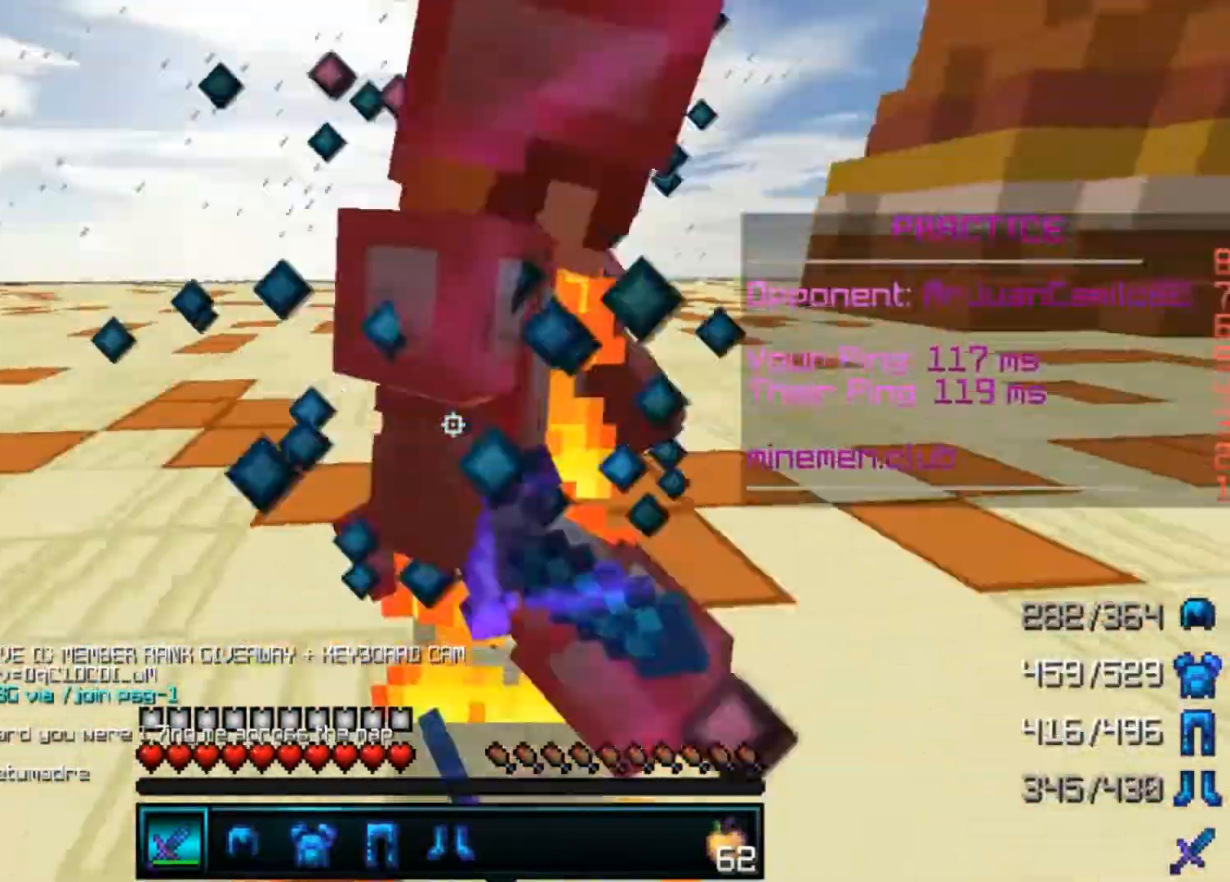
{"keys": ["d", "w"], "mouse": ["left"], "events": [[33, "mouse_left", "up"], [67, "mouse_left", "down"], [133, "mouse_left", "up"], [167, "mouse_left", "down"], [300, "mouse_left", "up"], [333, "mouse_left", "down"], [367, "mouse_left", "up"], [433, "mouse_left", "down"]]}
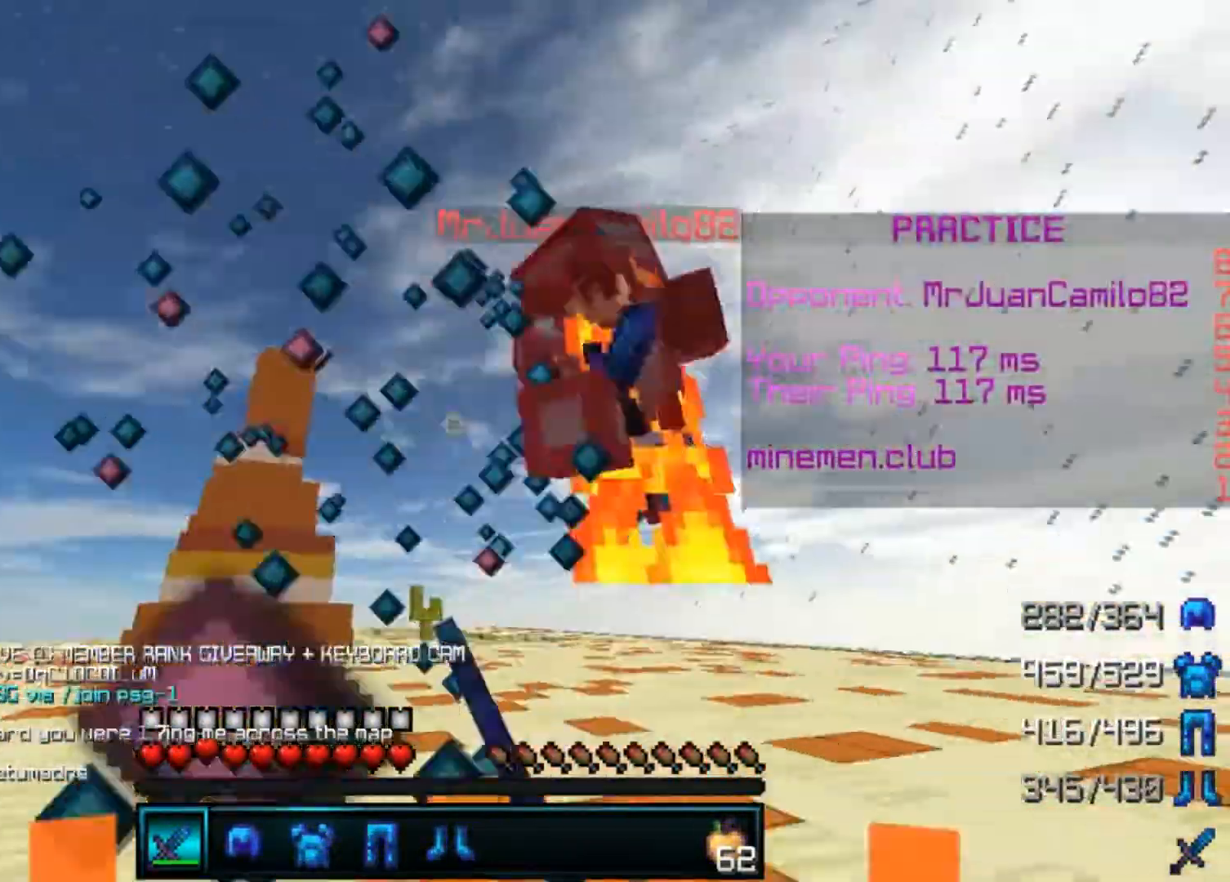
{"keys": ["a", "w"], "mouse": ["left"], "events": [[33, "mouse_left", "up"], [100, "mouse_left", "down"], [133, "mouse_left", "up"], [167, "mouse_left", "down"], [367, "a", "down"], [367, "mouse_left", "up"], [433, "d", "up"], [433, "mouse_left", "down"]]}
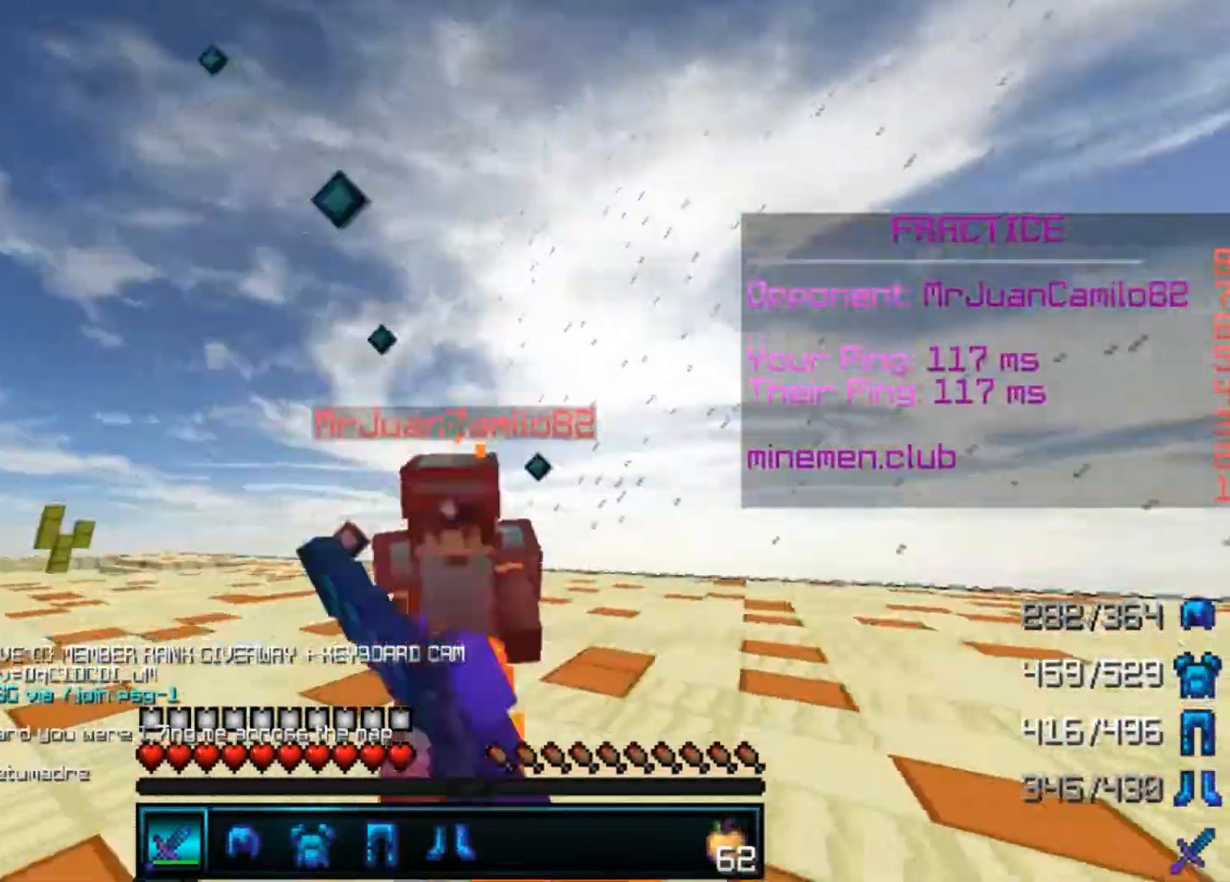
{"keys": ["d"], "mouse": [], "events": [[33, "a", "up"], [33, "d", "down"], [33, "mouse_left", "up"], [100, "a", "down"], [100, "mouse_left", "down"], [133, "d", "up"], [167, "mouse_left", "up"], [267, "mouse_left", "down"], [267, "w", "up"], [300, "d", "down"], [367, "a", "up"], [367, "mouse_left", "up"], [400, "mouse_left", "down"], [433, "mouse_left", "up"]]}
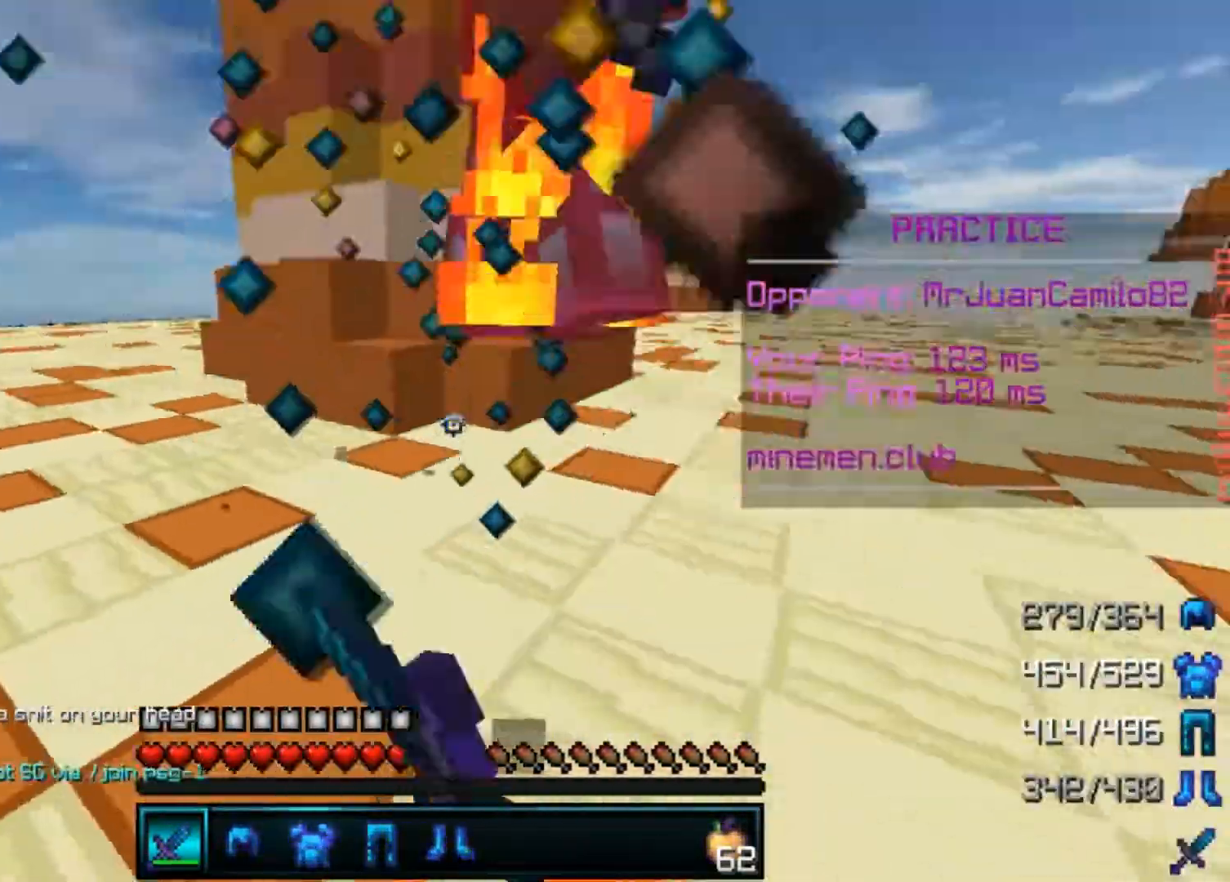
{"keys": ["d", "w"], "mouse": [], "events": [[33, "mouse_left", "down"], [33, "w", "down"], [67, "a", "down"], [67, "d", "up"], [67, "mouse_left", "up"], [167, "a", "up"], [167, "mouse_left", "down"], [267, "d", "down"], [267, "mouse_left", "up"], [333, "mouse_left", "down"], [433, "mouse_left", "up"]]}
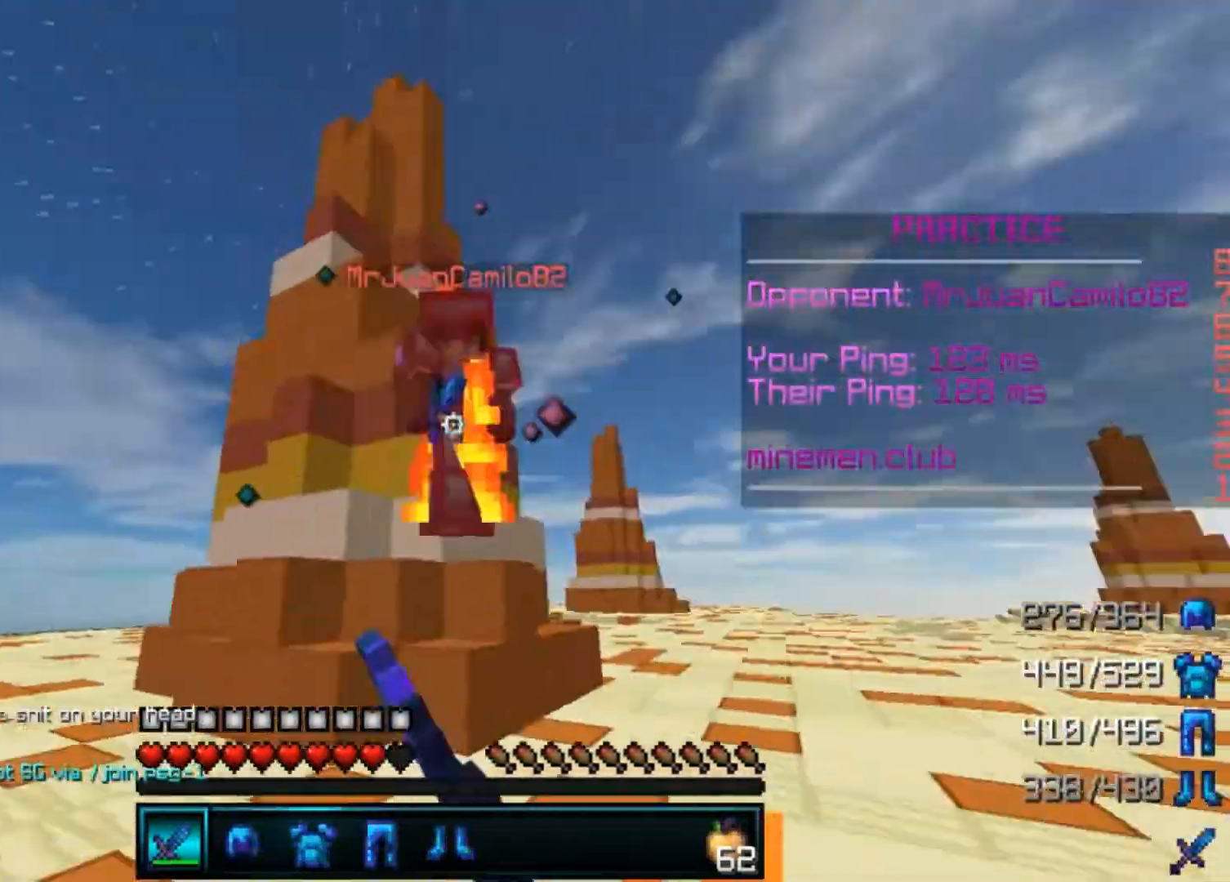
{"keys": ["a"], "mouse": [], "events": [[67, "d", "up"], [167, "mouse_left", "down"], [233, "mouse_left", "up"], [267, "d", "down"], [367, "mouse_left", "down"], [400, "mouse_left", "up"], [467, "a", "down"], [467, "d", "up"], [467, "mouse_left", "down"], [467, "w", "up"], [500, "mouse_left", "up"]]}
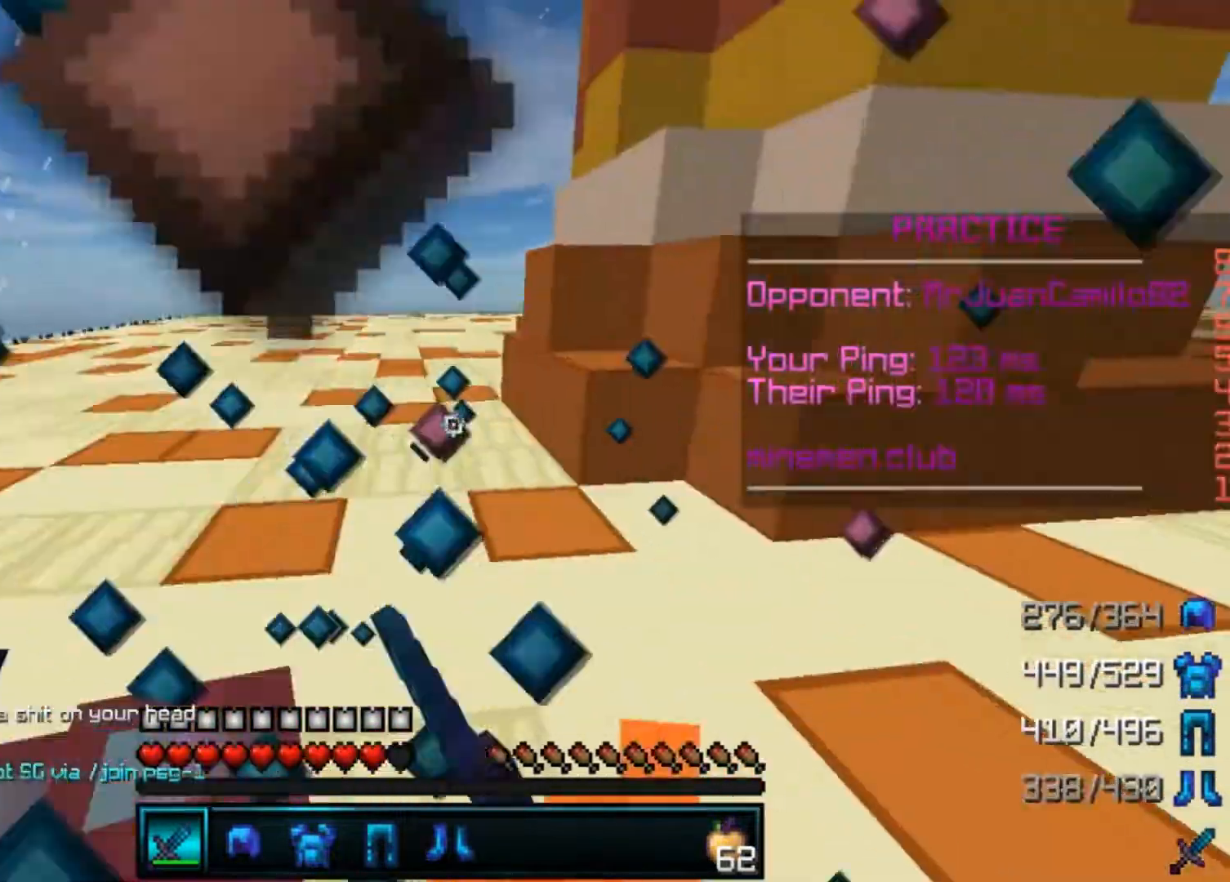
{"keys": ["d", "w"], "mouse": ["left"], "events": [[67, "mouse_left", "down"], [233, "mouse_left", "up"], [233, "w", "down"], [300, "a", "up"], [333, "d", "down"], [333, "mouse_left", "down"], [400, "mouse_left", "up"], [433, "mouse_left", "down"]]}
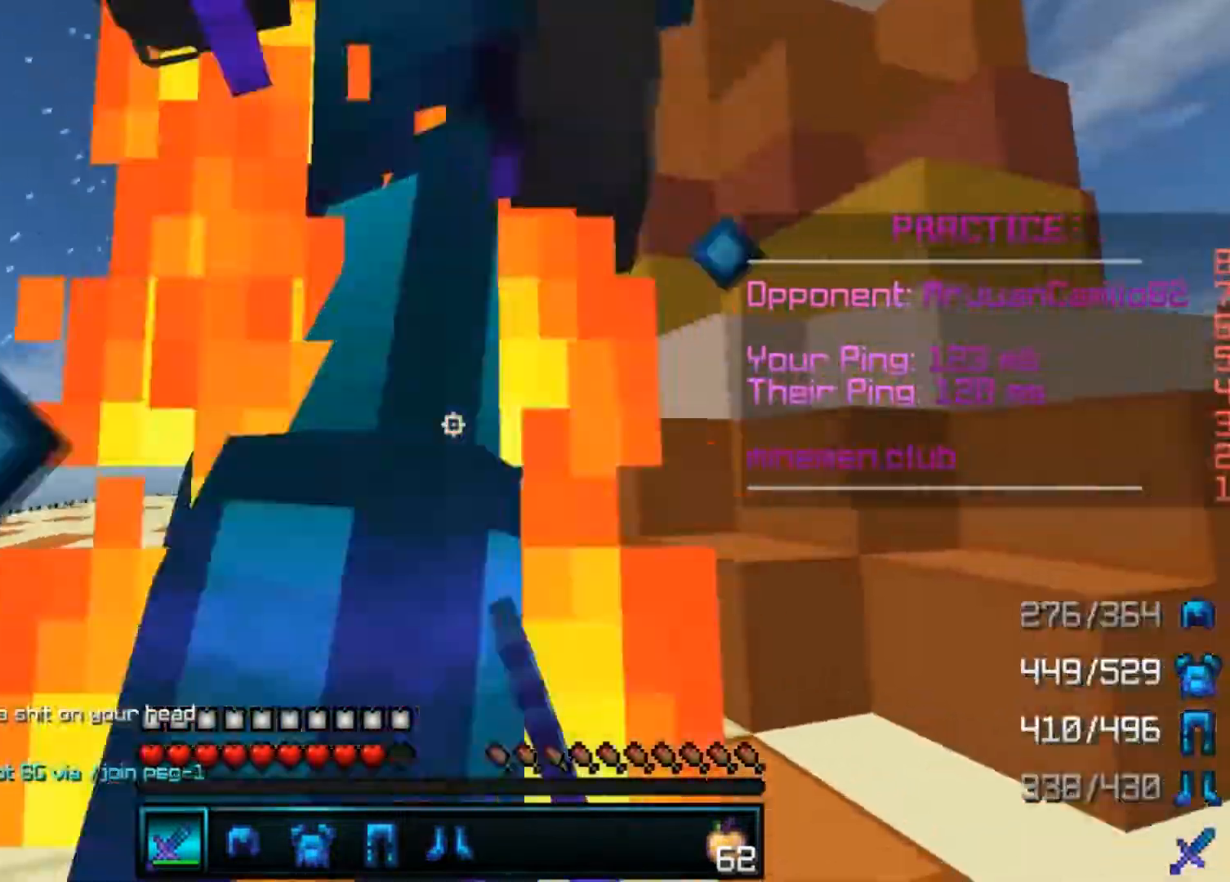
{"keys": ["w"], "mouse": [], "events": [[67, "a", "down"], [67, "mouse_left", "up"], [133, "mouse_left", "down"], [133, "w", "up"], [167, "d", "up"], [167, "mouse_left", "up"], [233, "mouse_left", "down"], [267, "s", "down"], [333, "mouse_left", "up"], [367, "a", "up"], [367, "mouse_left", "down"], [367, "s", "up"], [433, "w", "down"], [467, "mouse_left", "up"]]}